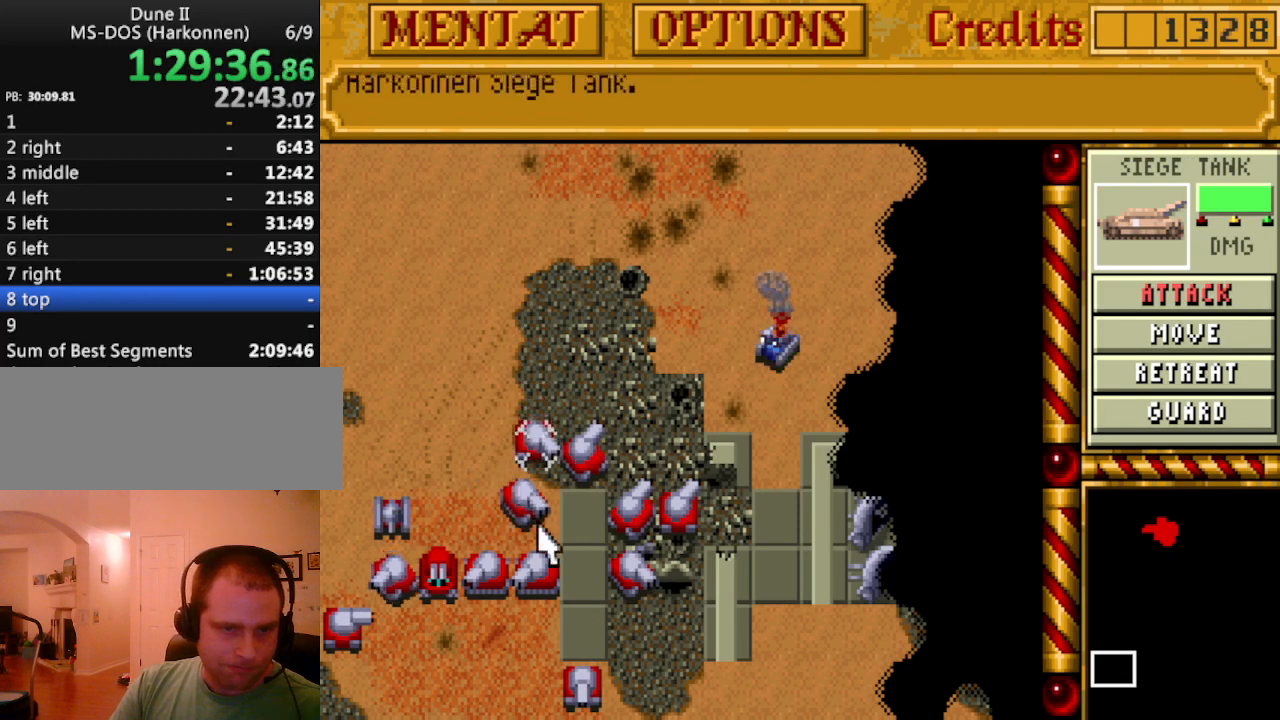
Gameplay with keyboard and mouse; each line is a JSON object with the keys held at the frame after it. "events" lists presses ("down") and releases ("up") of "a", "alt", "ctrl", "d", "down", "escape", "f1", "f10", "f11", "f12", "f2", "f3", "f4", "f5", "f6", "f7", "f8", "f9", "left", "right", "s", "shift", "space", "up" and "w" between this image and that frame as [ms after this image, input, new state], when the widget could be followed in between. No other keys are recorded. Mouse buttons are not recorded. Not read: mouse_move.
{"keys": [], "events": [[33, "down", "down"], [117, "down", "up"]]}
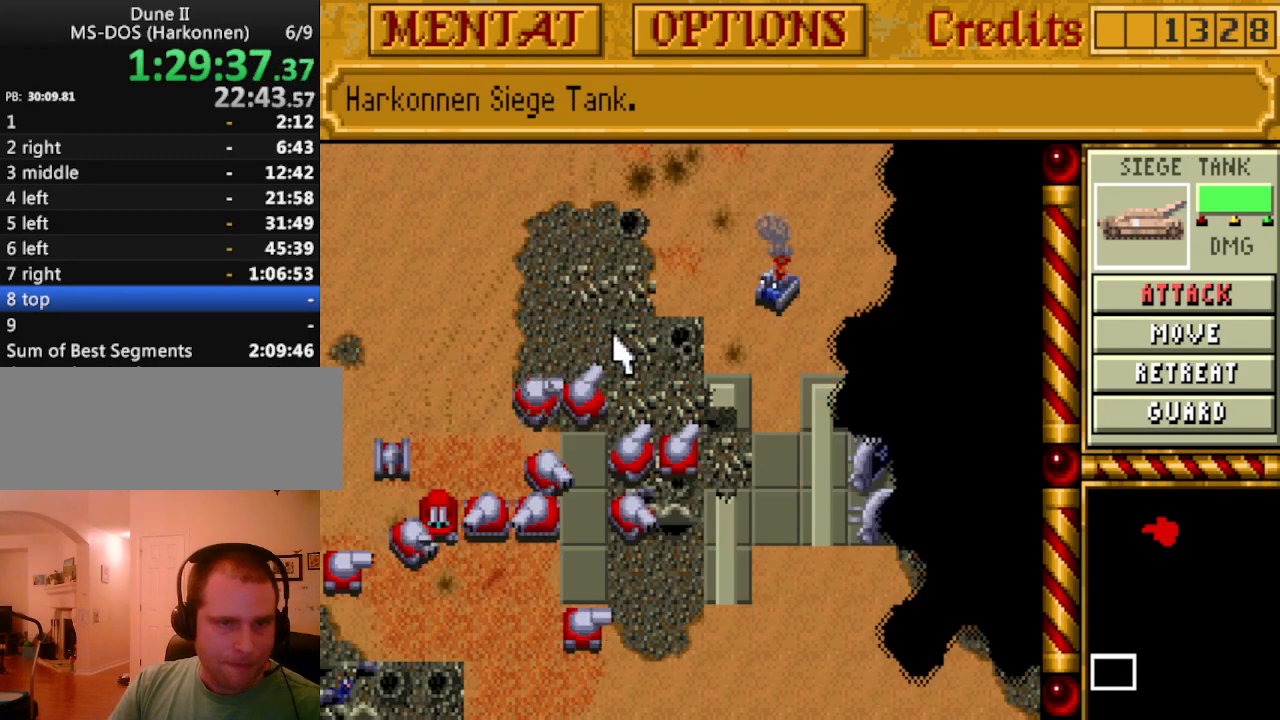
{"keys": ["up"], "events": [[50, "up", "down"], [100, "up", "up"], [183, "up", "down"], [283, "up", "up"], [333, "up", "down"], [417, "up", "up"], [467, "up", "down"]]}
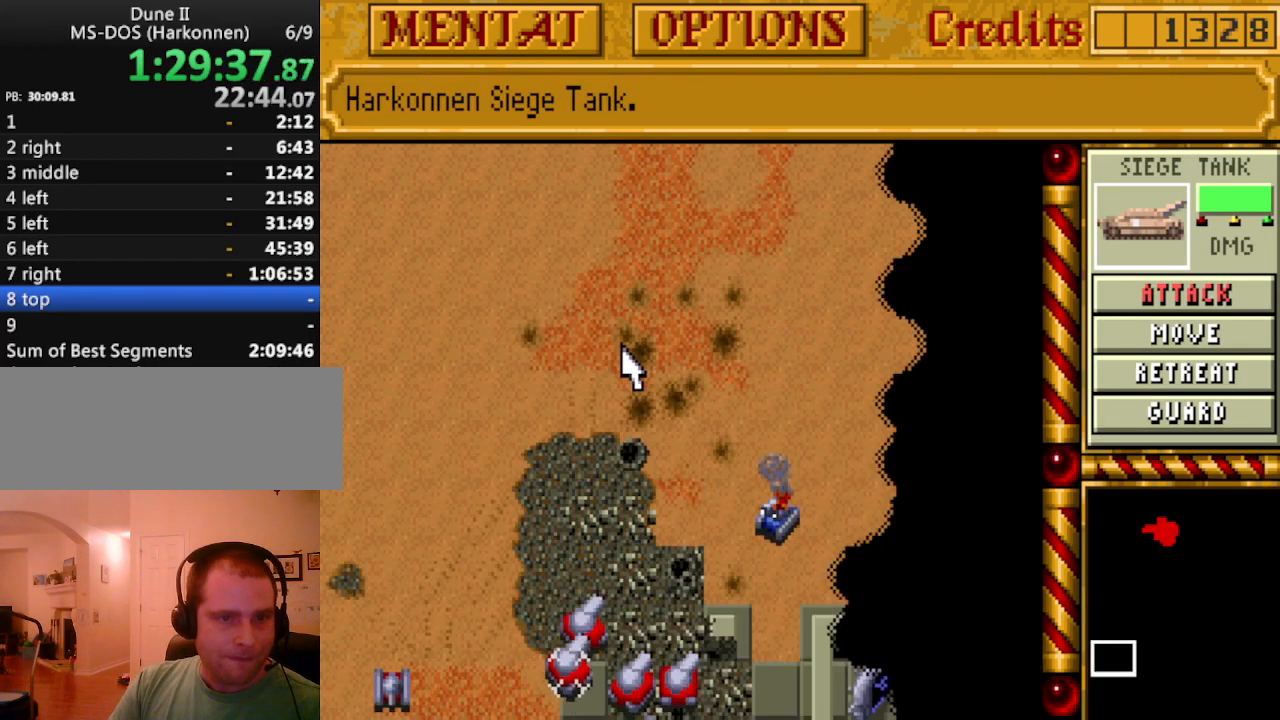
{"keys": ["down"], "events": [[67, "up", "up"], [150, "up", "down"], [200, "up", "up"], [300, "down", "down"], [383, "down", "up"], [433, "down", "down"]]}
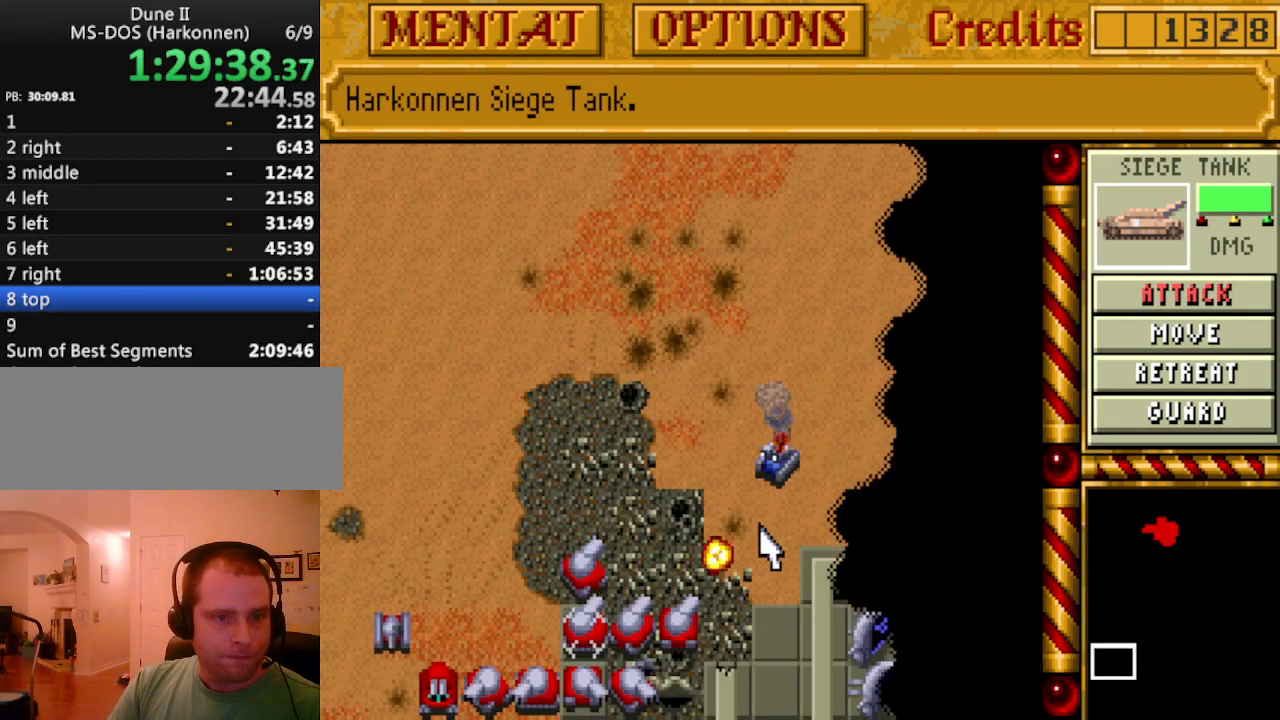
{"keys": [], "events": [[33, "down", "up"], [133, "down", "down"], [167, "down", "up"], [450, "down", "down"], [500, "down", "up"]]}
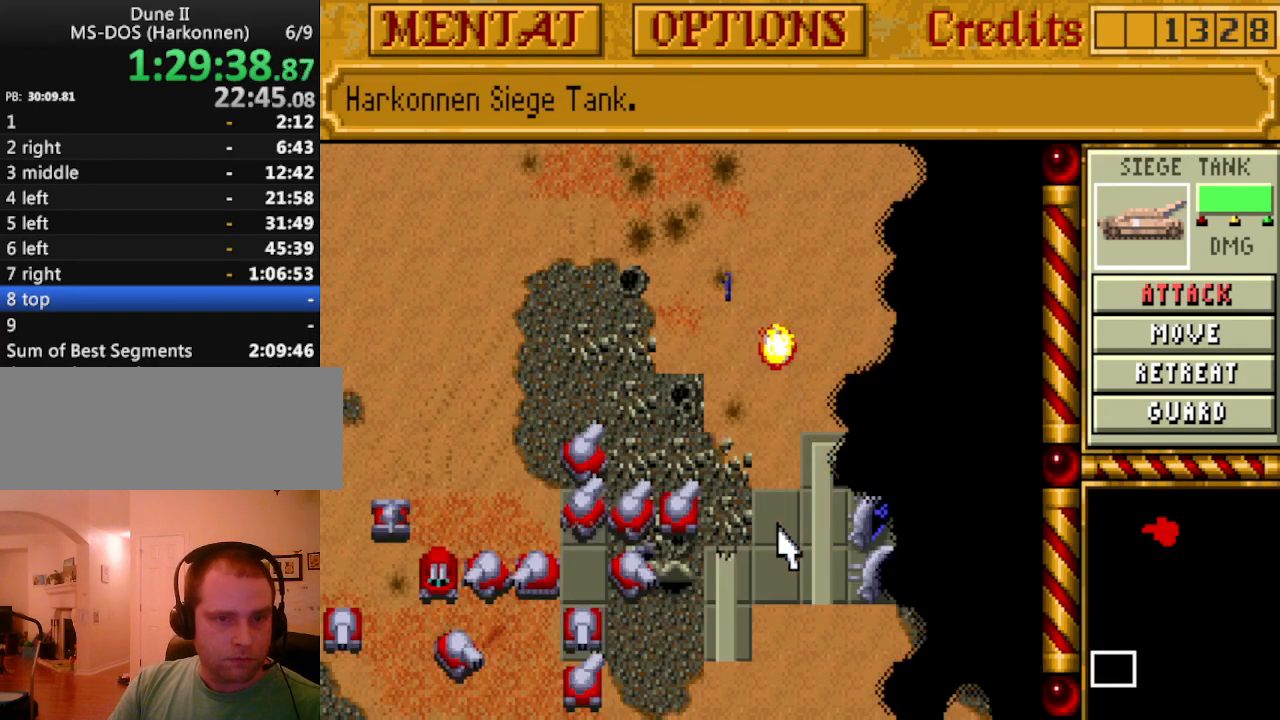
{"keys": ["down"], "events": [[283, "down", "down"], [367, "down", "up"], [467, "down", "down"]]}
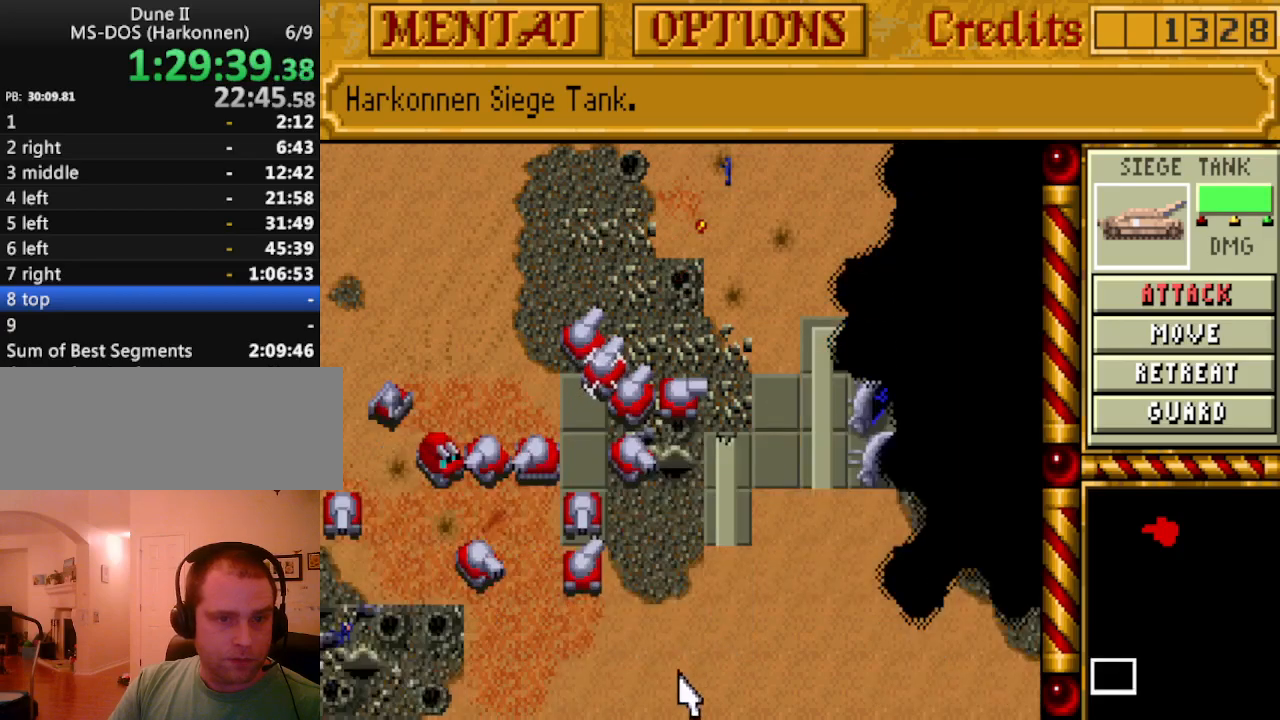
{"keys": [], "events": [[67, "down", "up"], [100, "down", "down"], [200, "down", "up"], [250, "down", "down"], [300, "down", "up"]]}
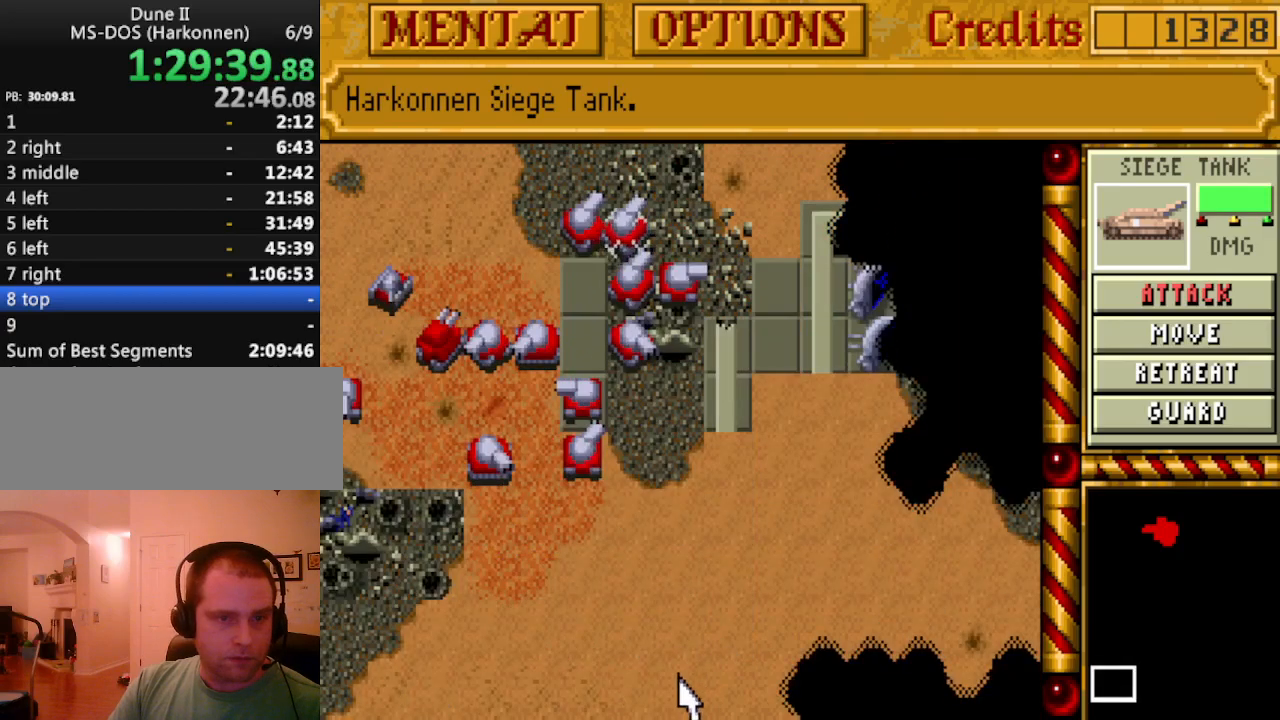
{"keys": [], "events": []}
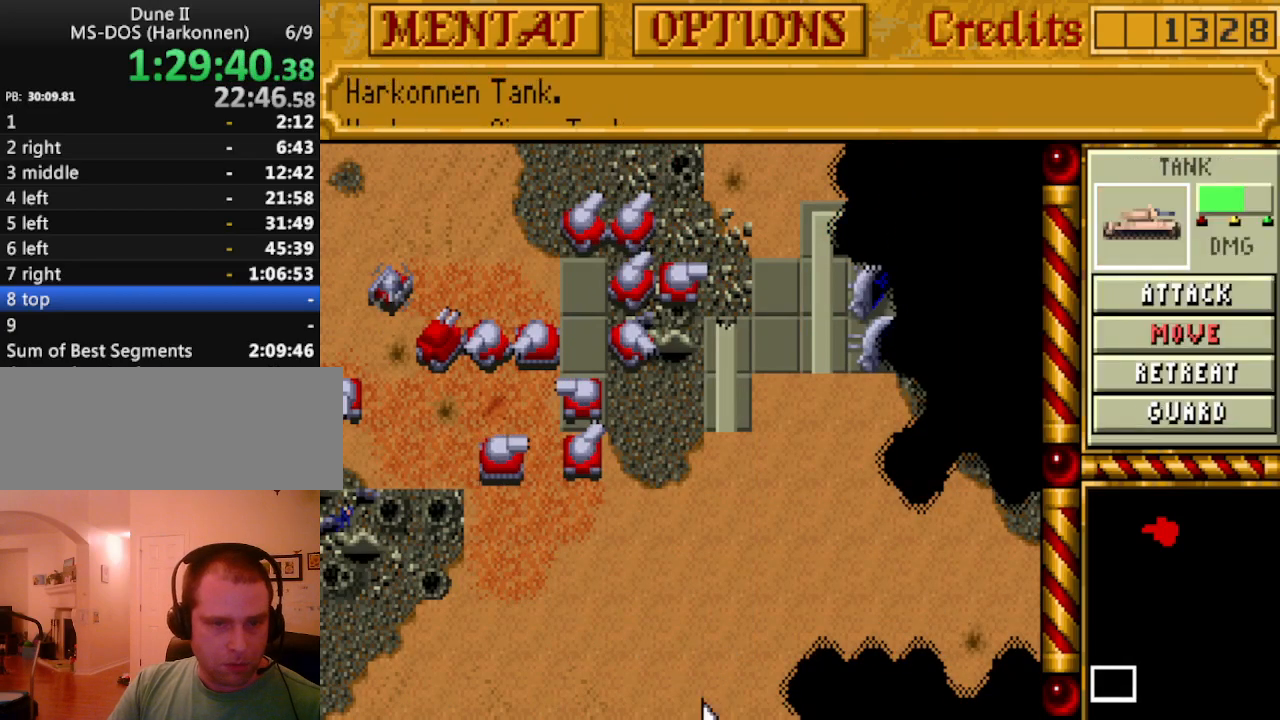
{"keys": [], "events": []}
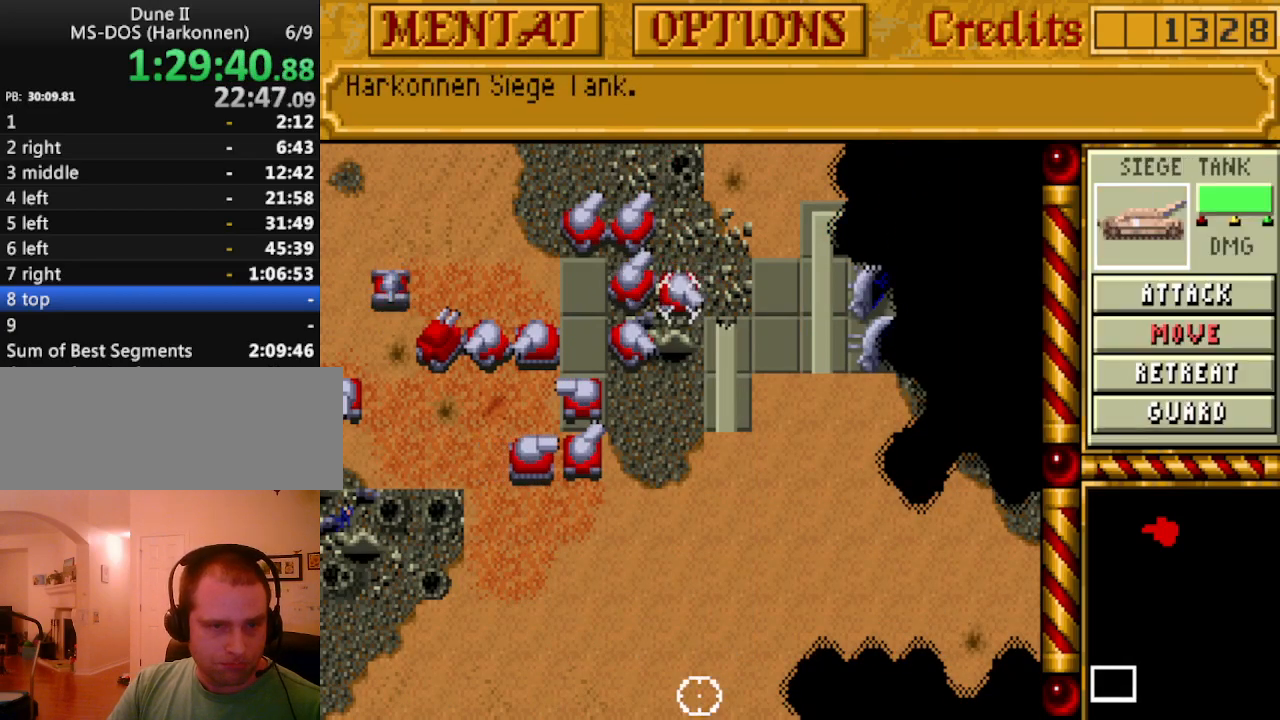
{"keys": [], "events": []}
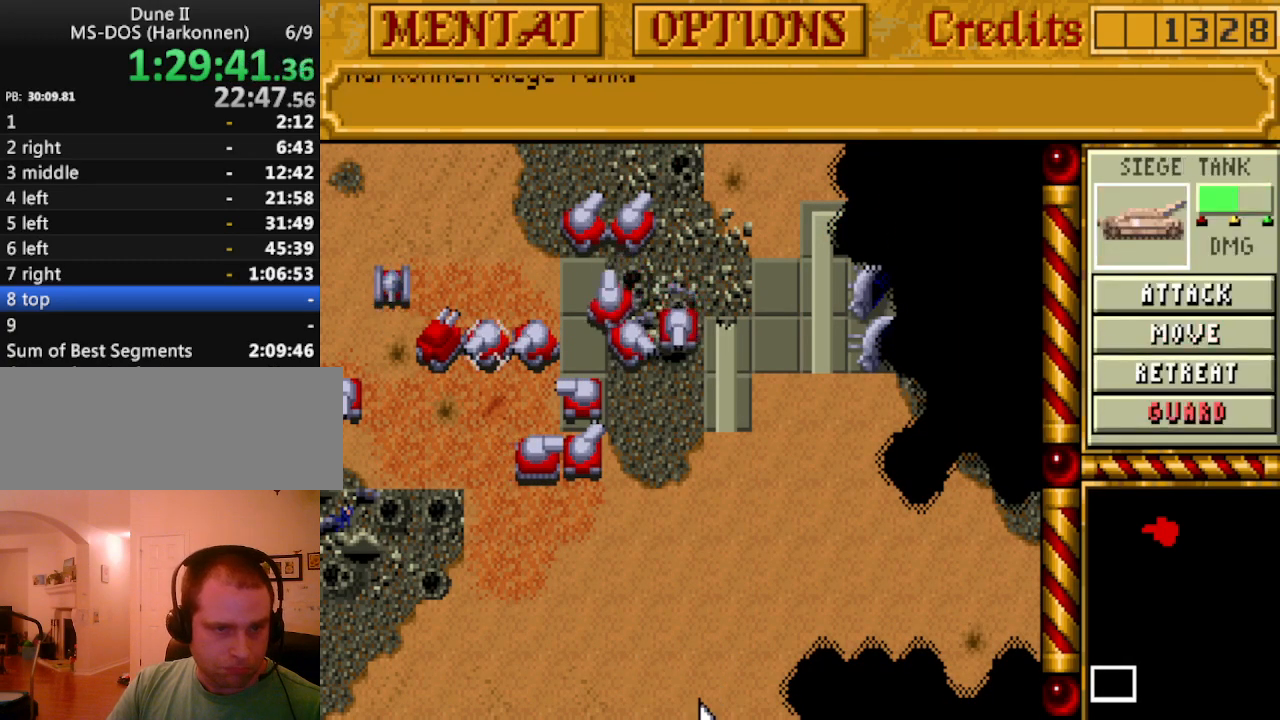
{"keys": [], "events": []}
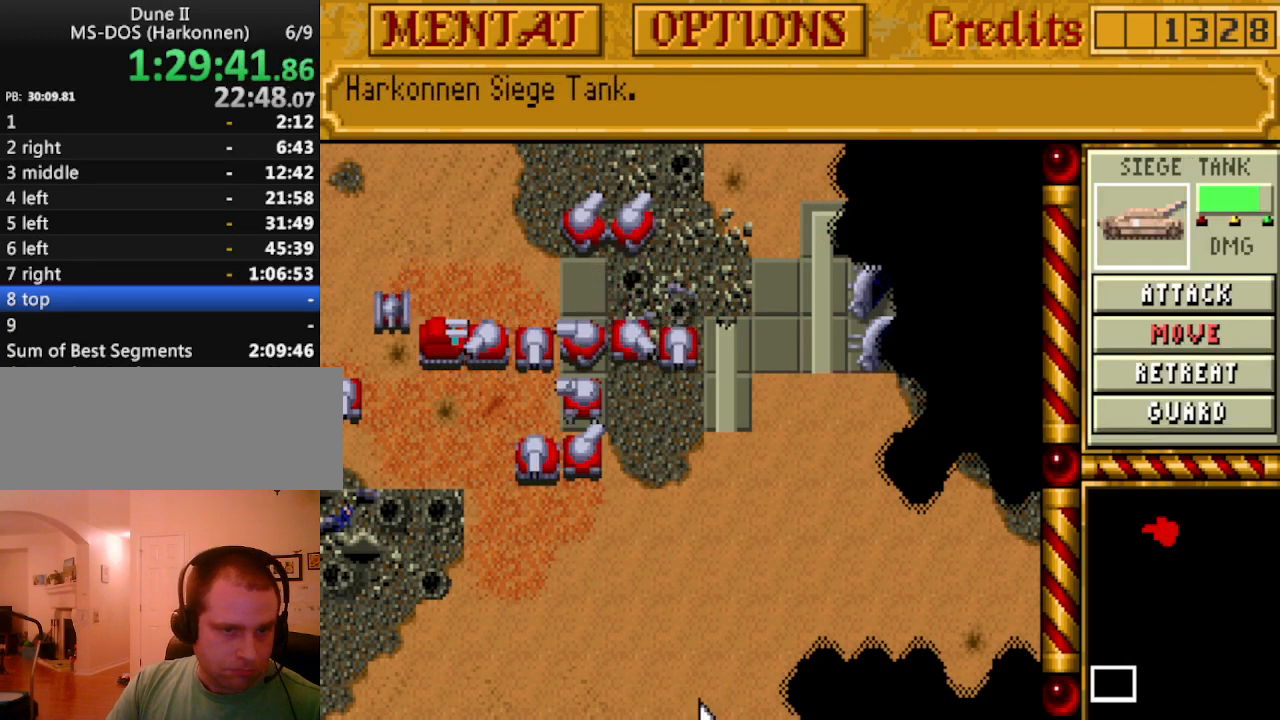
{"keys": [], "events": []}
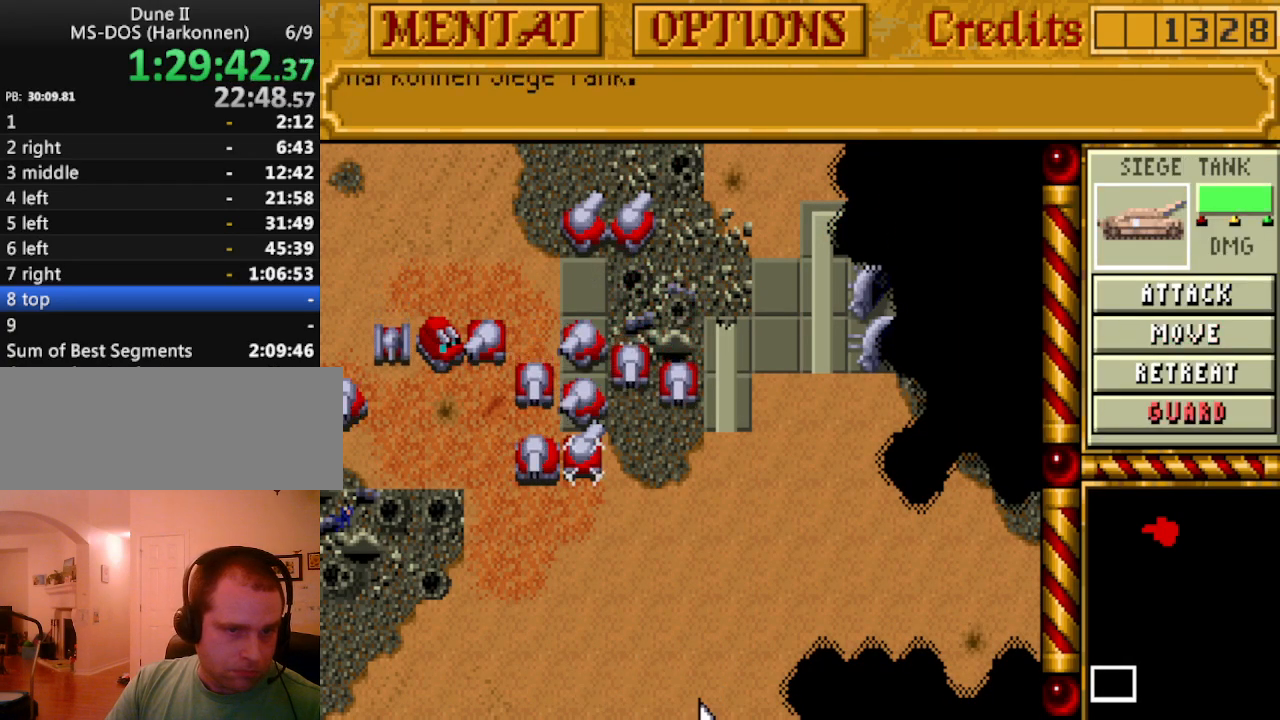
{"keys": [], "events": []}
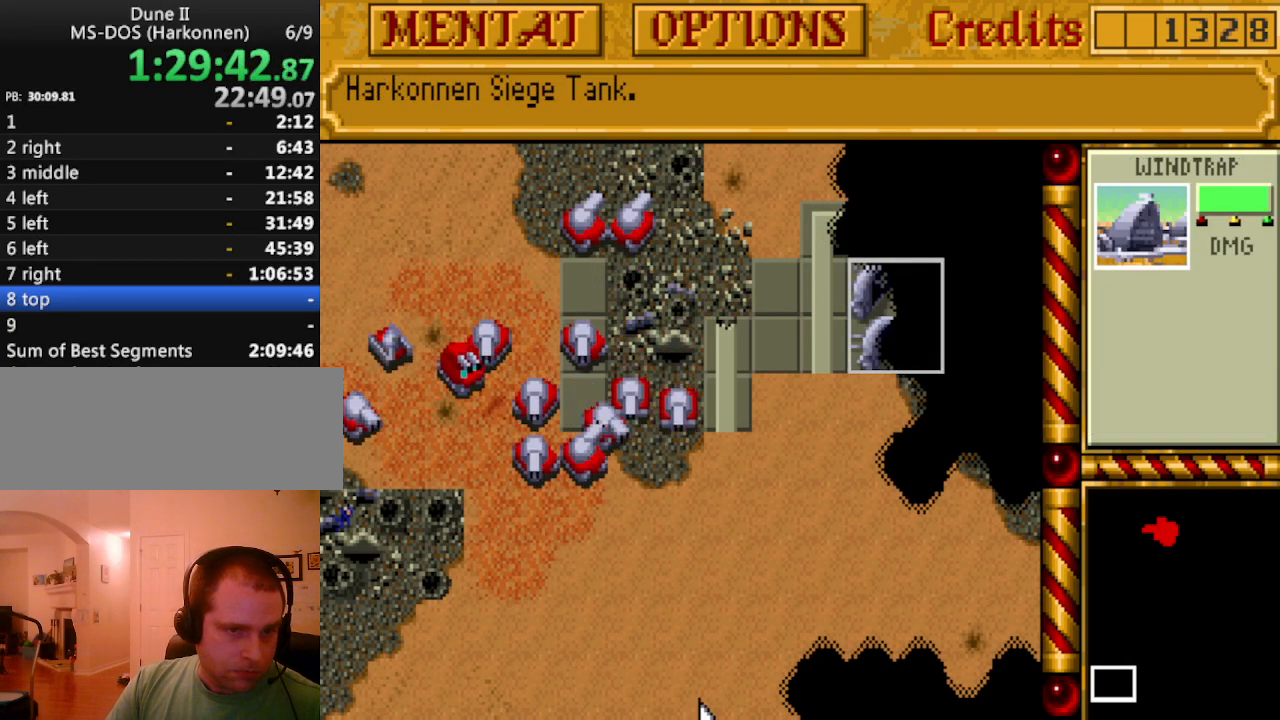
{"keys": ["down"], "events": [[167, "left", "down"], [217, "left", "up"], [300, "down", "down"], [400, "down", "up"], [450, "down", "down"]]}
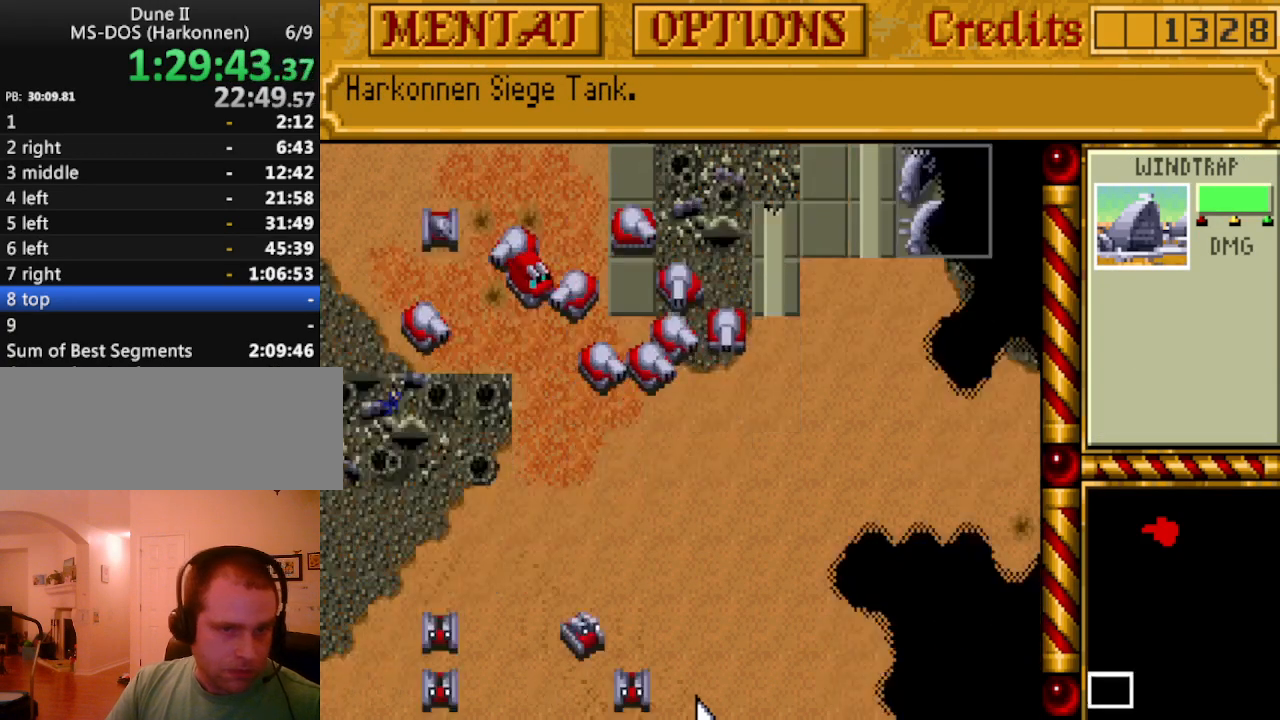
{"keys": ["up"], "events": [[33, "down", "up"], [133, "down", "down"], [183, "down", "up"], [267, "up", "down"], [417, "up", "up"], [467, "up", "down"]]}
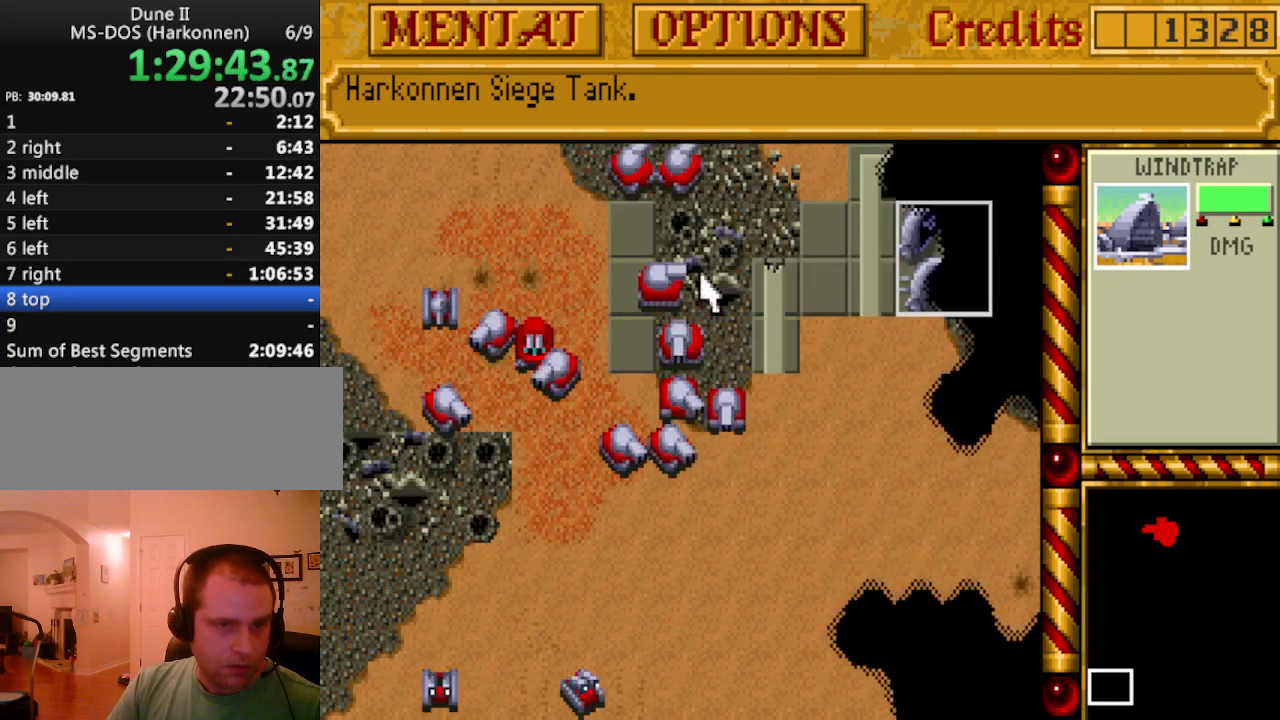
{"keys": [], "events": [[50, "up", "up"], [100, "up", "down"], [200, "up", "up"]]}
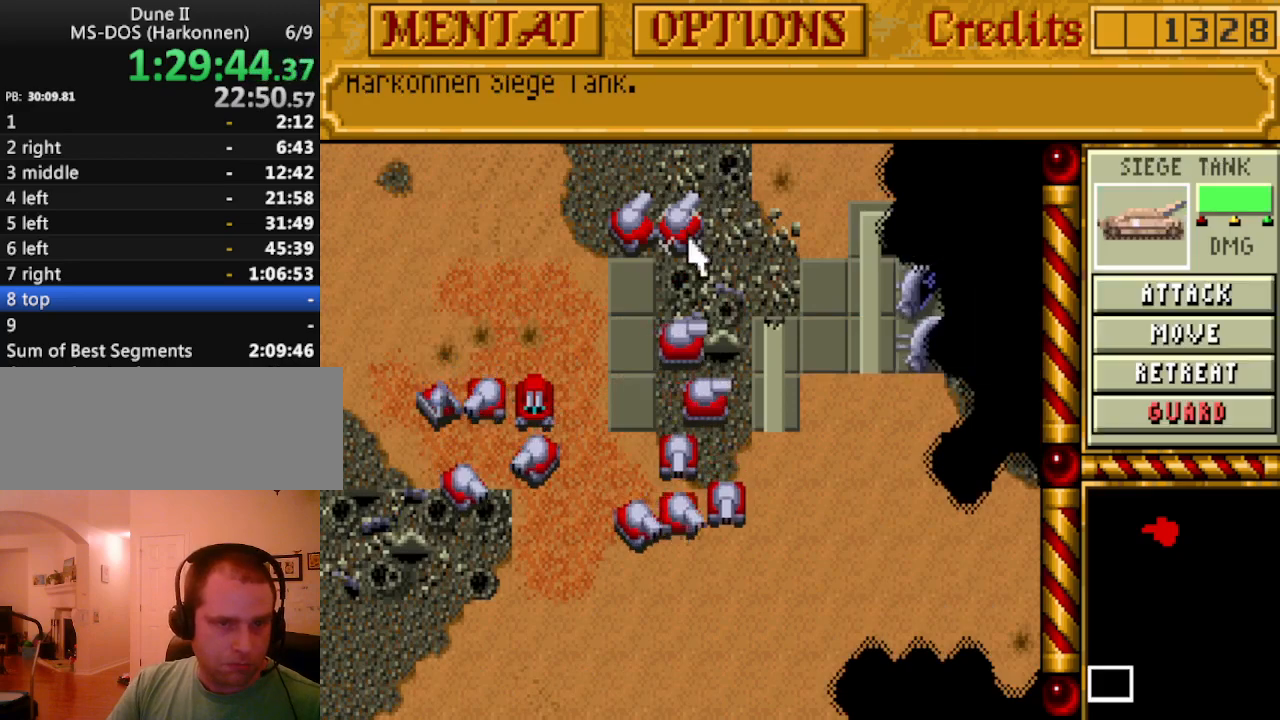
{"keys": [], "events": []}
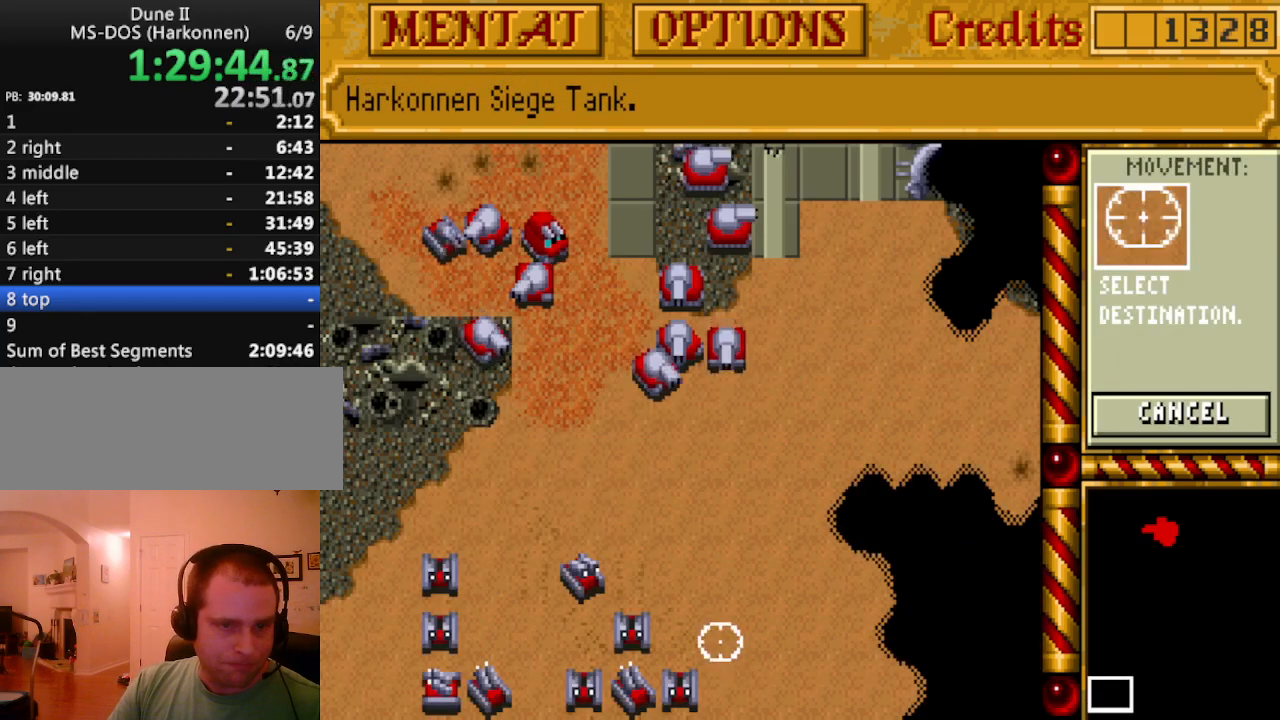
{"keys": [], "events": [[417, "up", "down"], [500, "up", "up"]]}
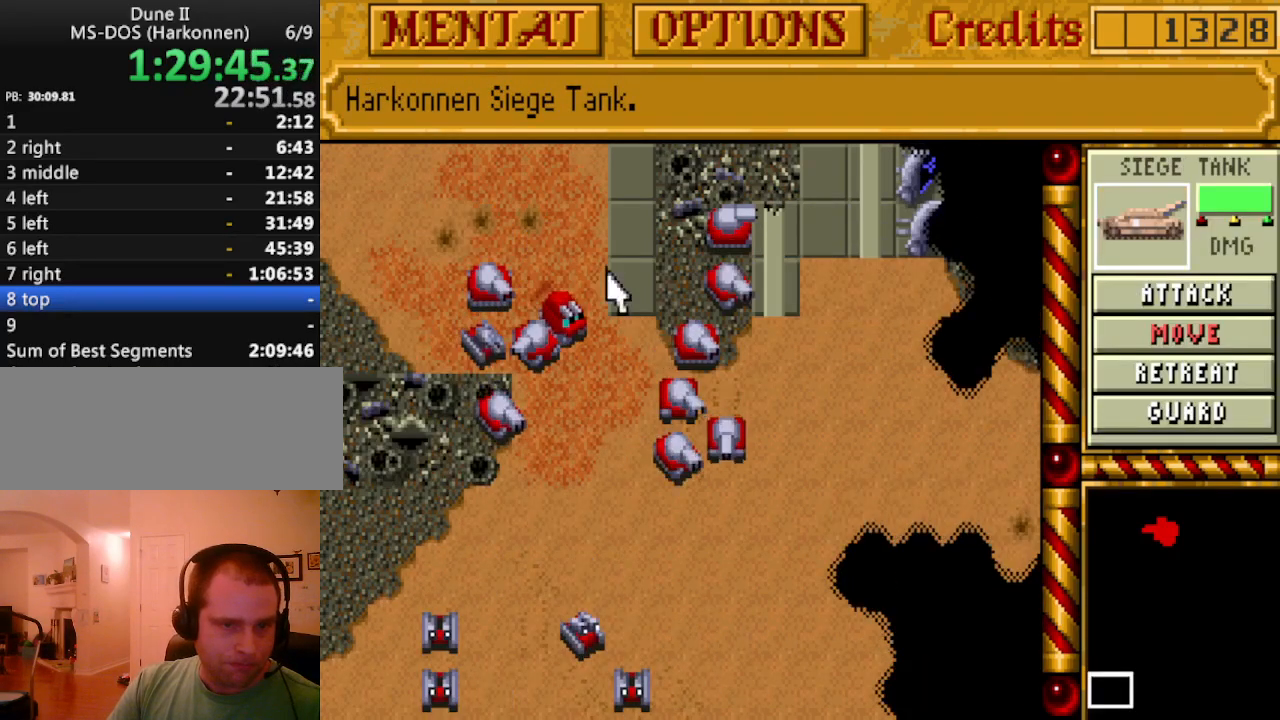
{"keys": [], "events": [[100, "up", "down"], [150, "up", "up"], [233, "up", "down"], [333, "up", "up"]]}
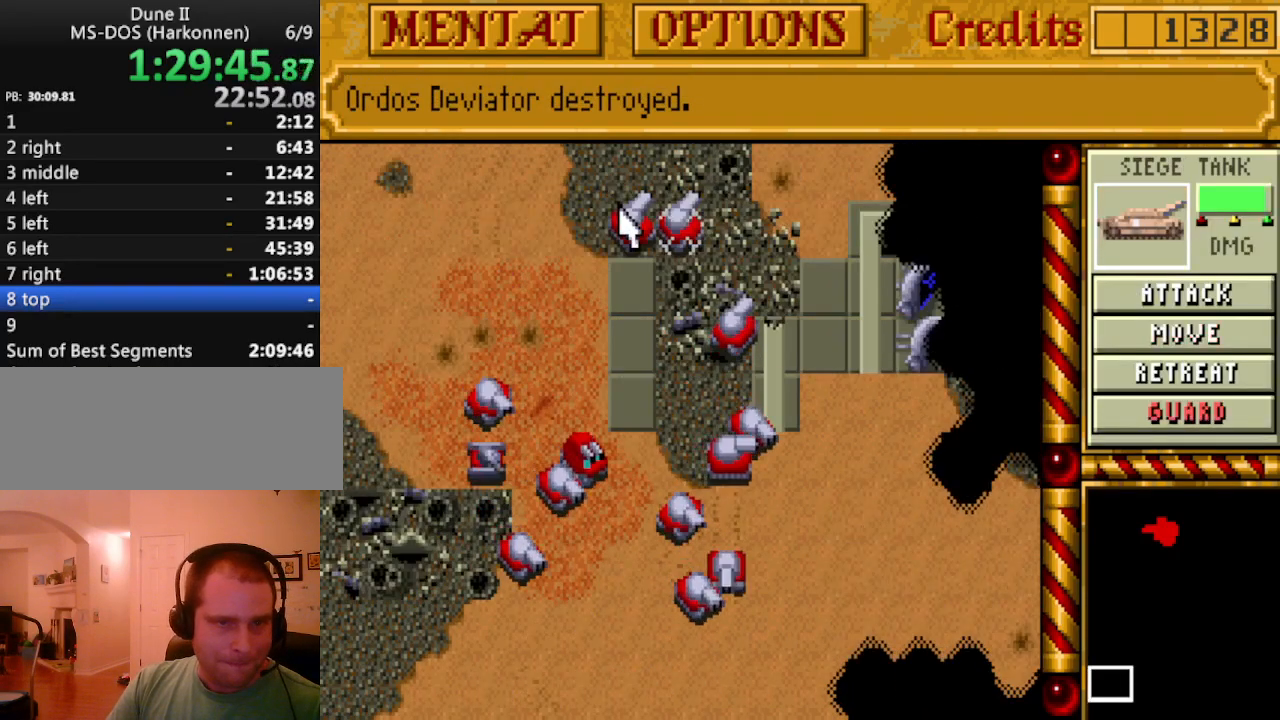
{"keys": [], "events": [[117, "down", "down"], [200, "down", "up"], [250, "down", "down"], [350, "down", "up"]]}